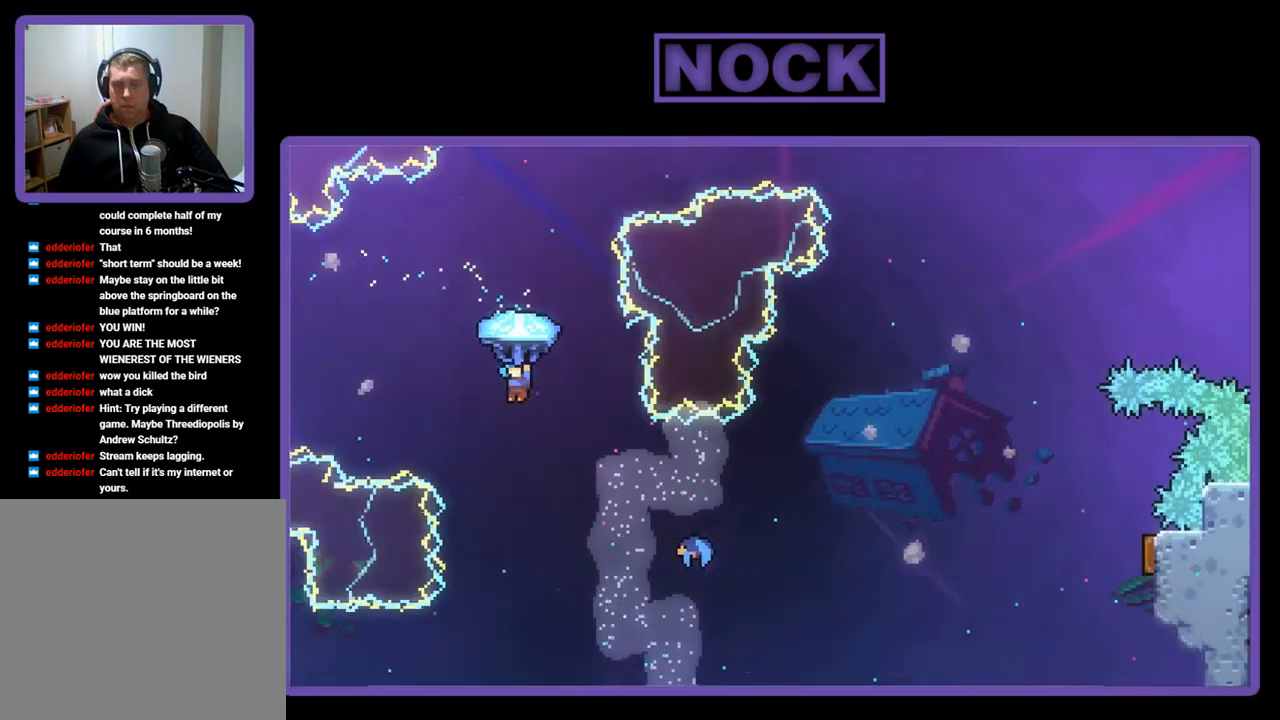
Gameplay with a controller (PlayStation layout); each line is a JSON object with the inputs held at the frame after it. "events" lists button and stick changes between this image and that frame as [ms after this image, input, new state], when the widget could be followed in between. Not read: right_stick.
{"buttons": ["R2"], "left_stick": "center", "events": [[100, "DPAD_LEFT", "up"], [167, "DPAD_RIGHT", "down"], [167, "DPAD_UP", "up"], [300, "DPAD_RIGHT", "up"]]}
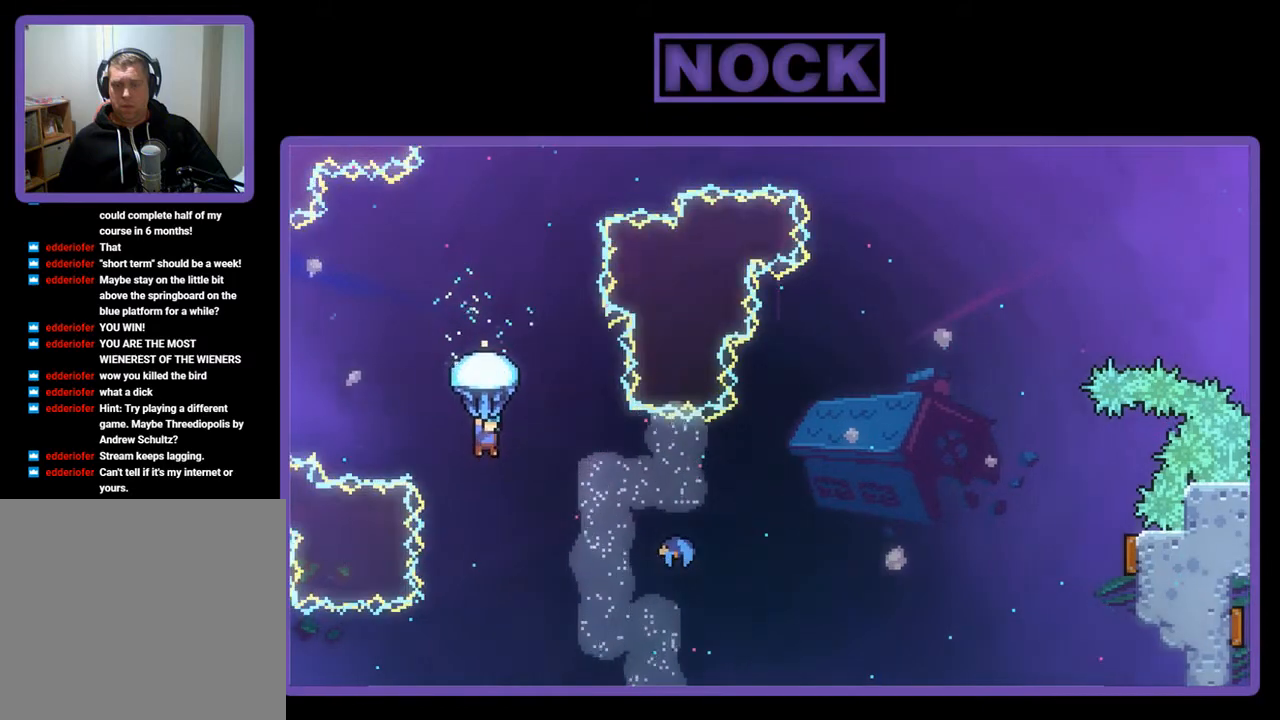
{"buttons": ["R2"], "left_stick": "center", "events": [[300, "DPAD_RIGHT", "down"], [400, "DPAD_RIGHT", "up"]]}
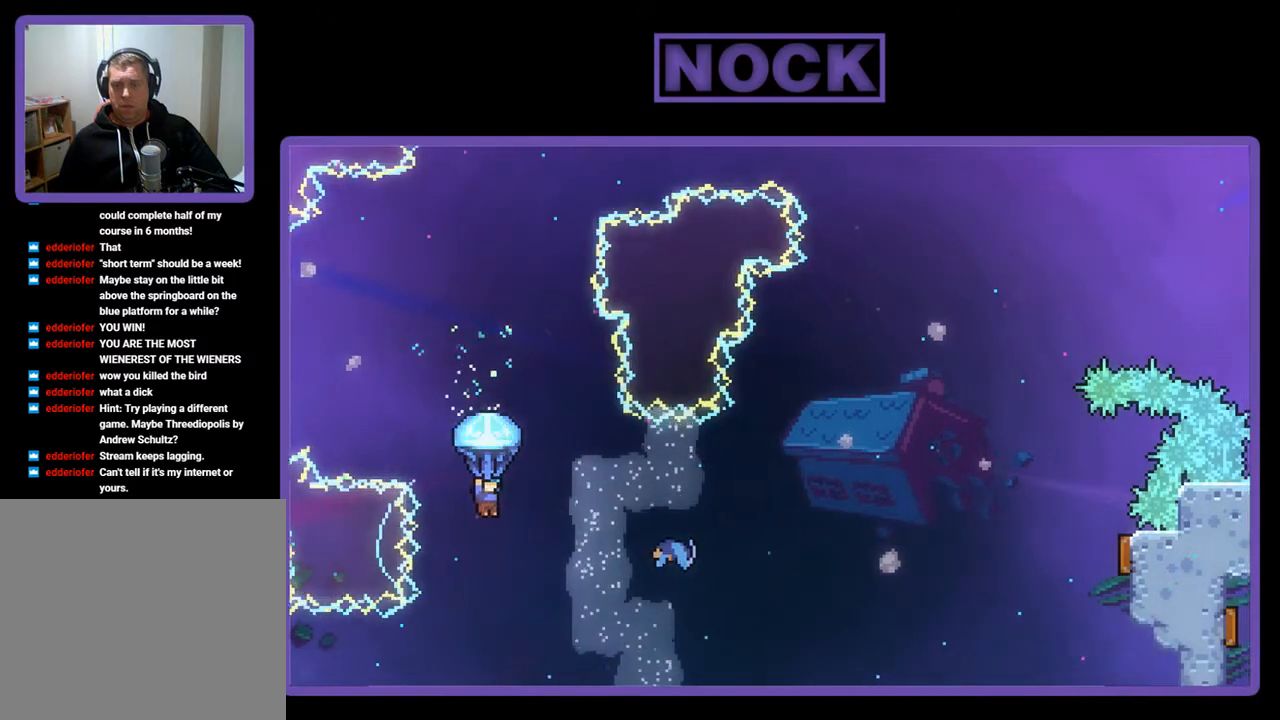
{"buttons": ["CIRCLE", "DPAD_RIGHT"], "left_stick": "center", "events": [[33, "DPAD_RIGHT", "down"], [367, "CIRCLE", "down"], [367, "R2", "up"]]}
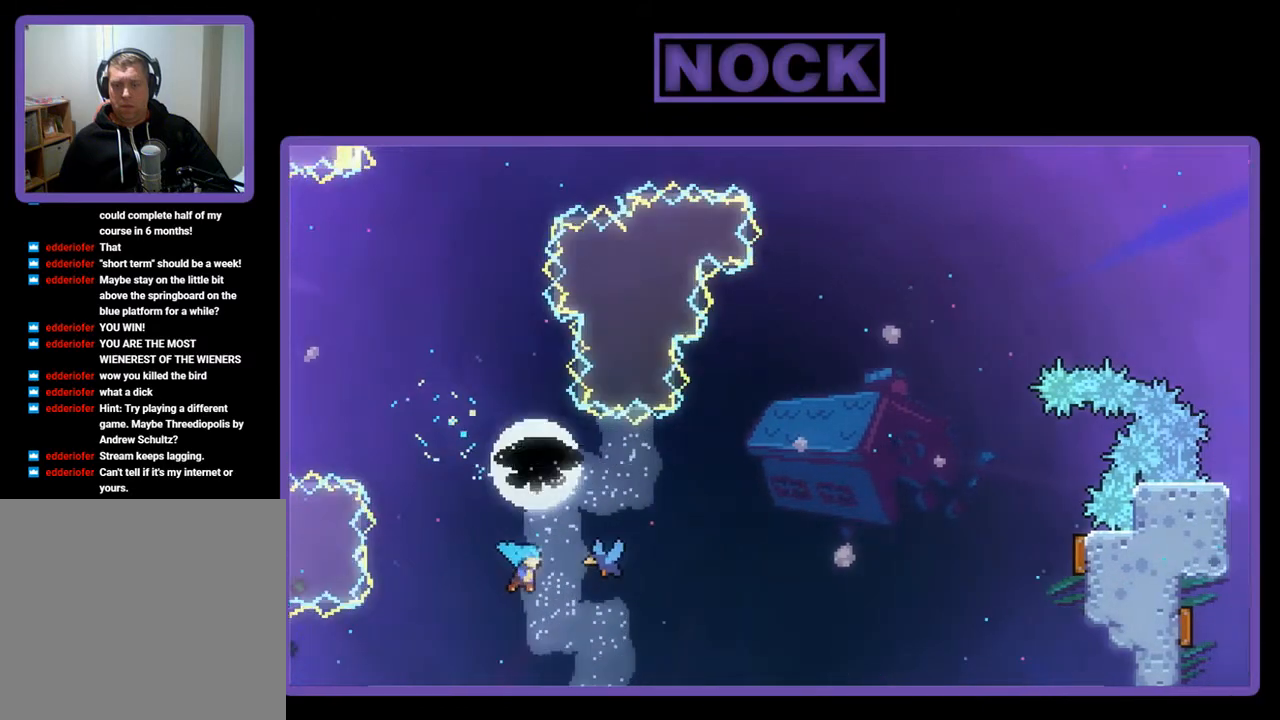
{"buttons": ["CIRCLE", "R2", "DPAD_UP", "DPAD_RIGHT"], "left_stick": "center", "events": [[67, "R2", "down"], [200, "CIRCLE", "up"], [300, "DPAD_UP", "down"], [467, "CIRCLE", "down"]]}
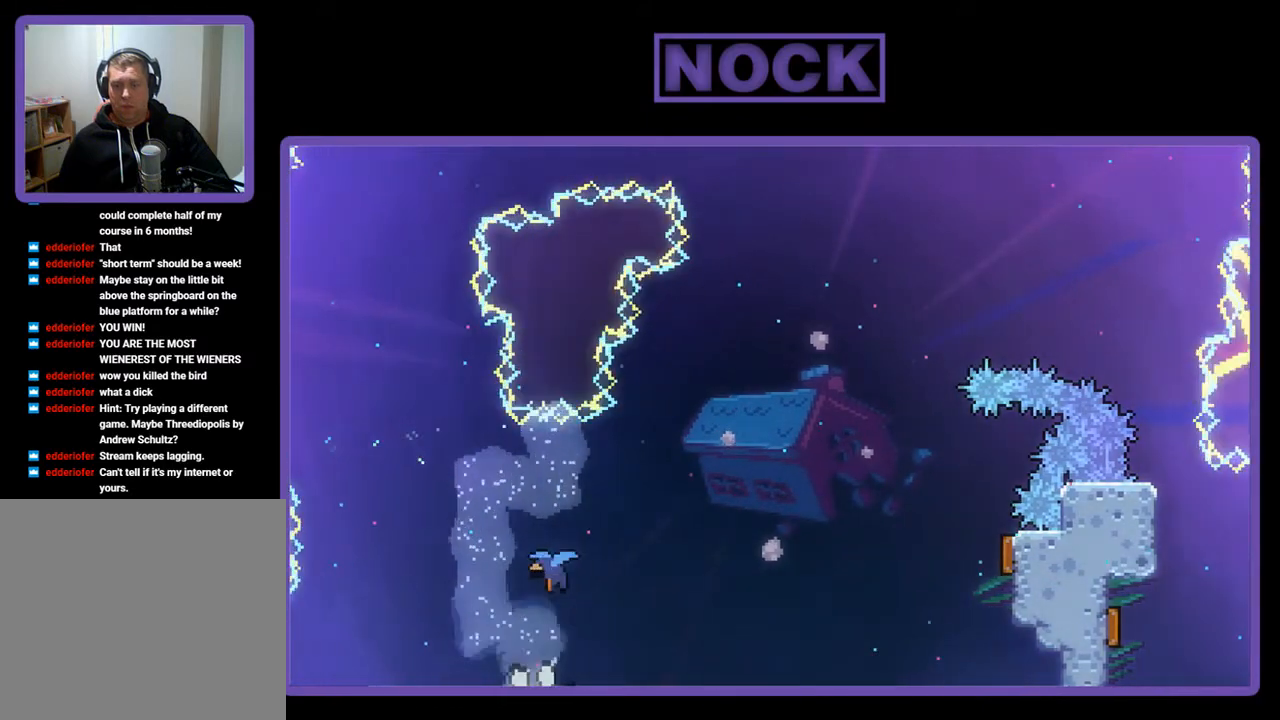
{"buttons": [], "left_stick": "center", "events": [[33, "DPAD_RIGHT", "up"], [133, "DPAD_UP", "up"], [167, "CIRCLE", "up"], [167, "R2", "up"]]}
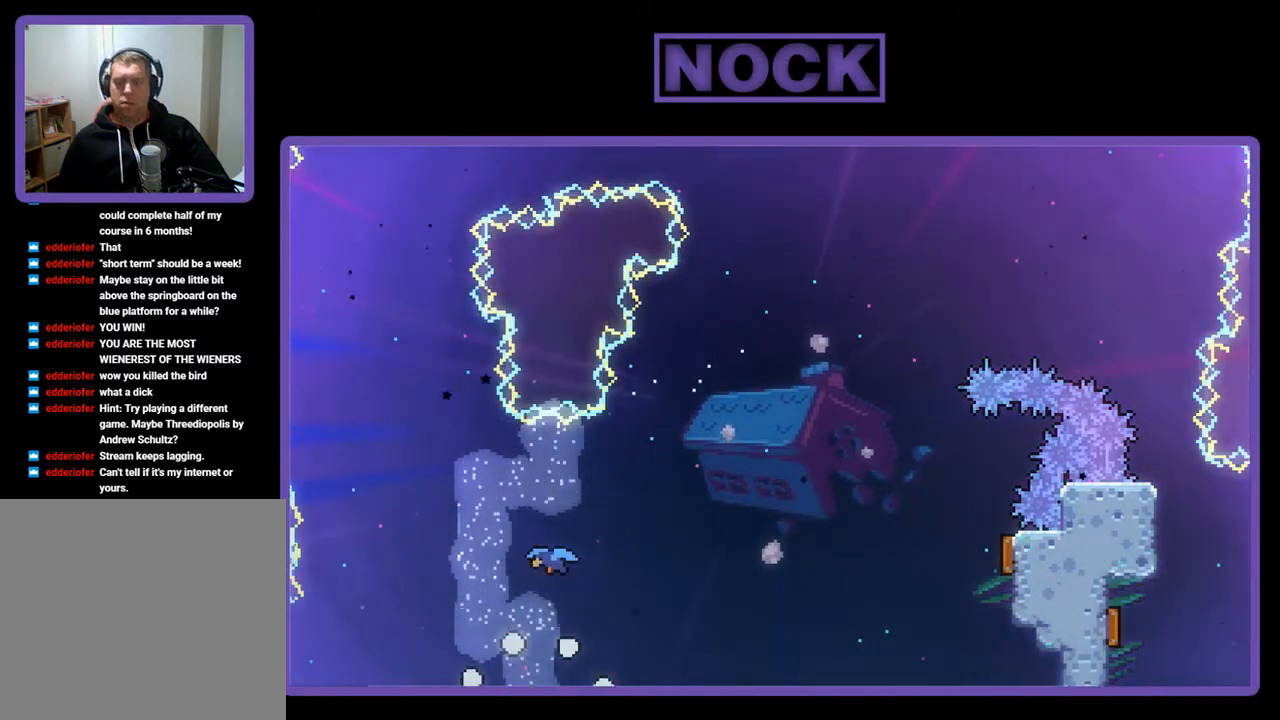
{"buttons": ["R2"], "left_stick": "center", "events": [[467, "R2", "down"]]}
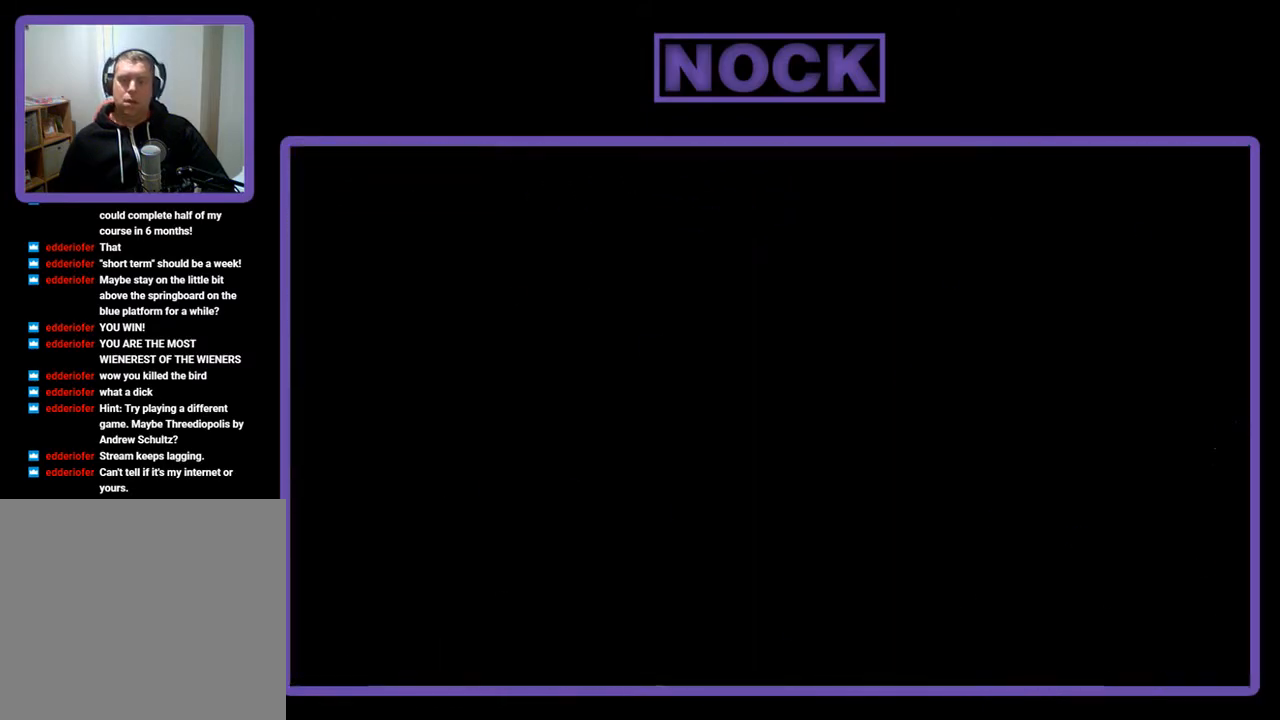
{"buttons": ["R2"], "left_stick": "center", "events": []}
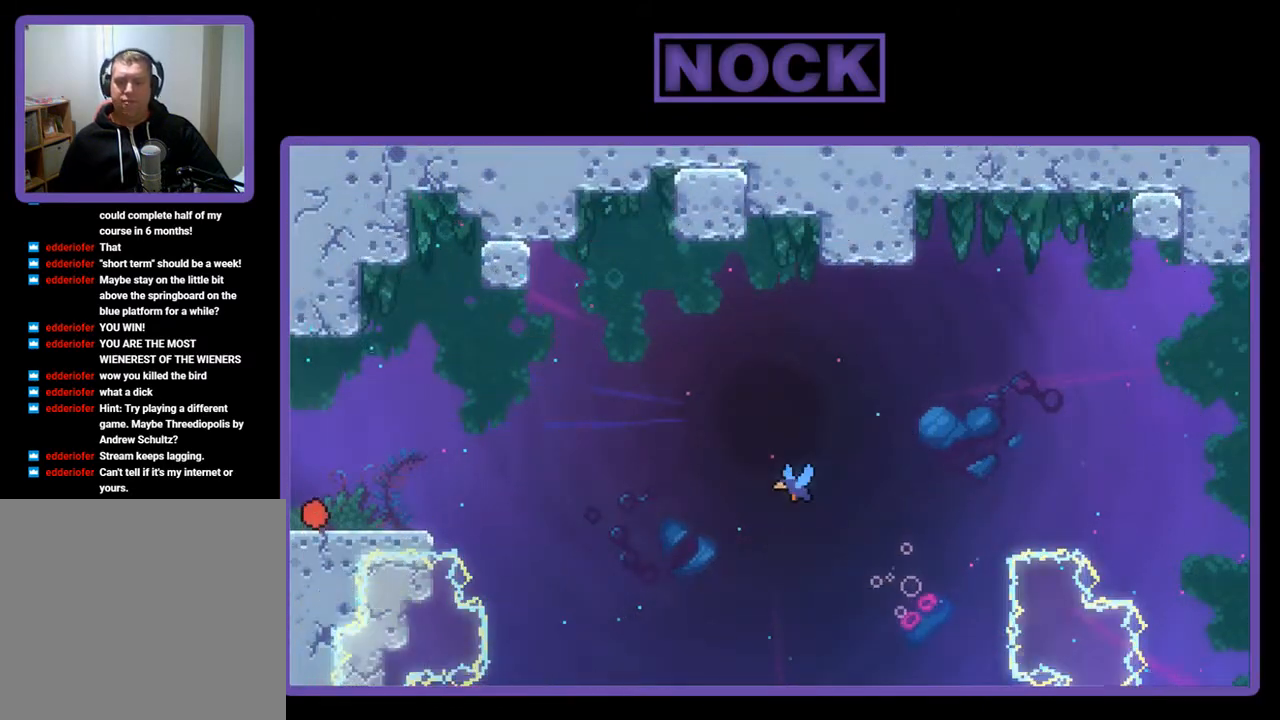
{"buttons": ["R2"], "left_stick": "center", "events": []}
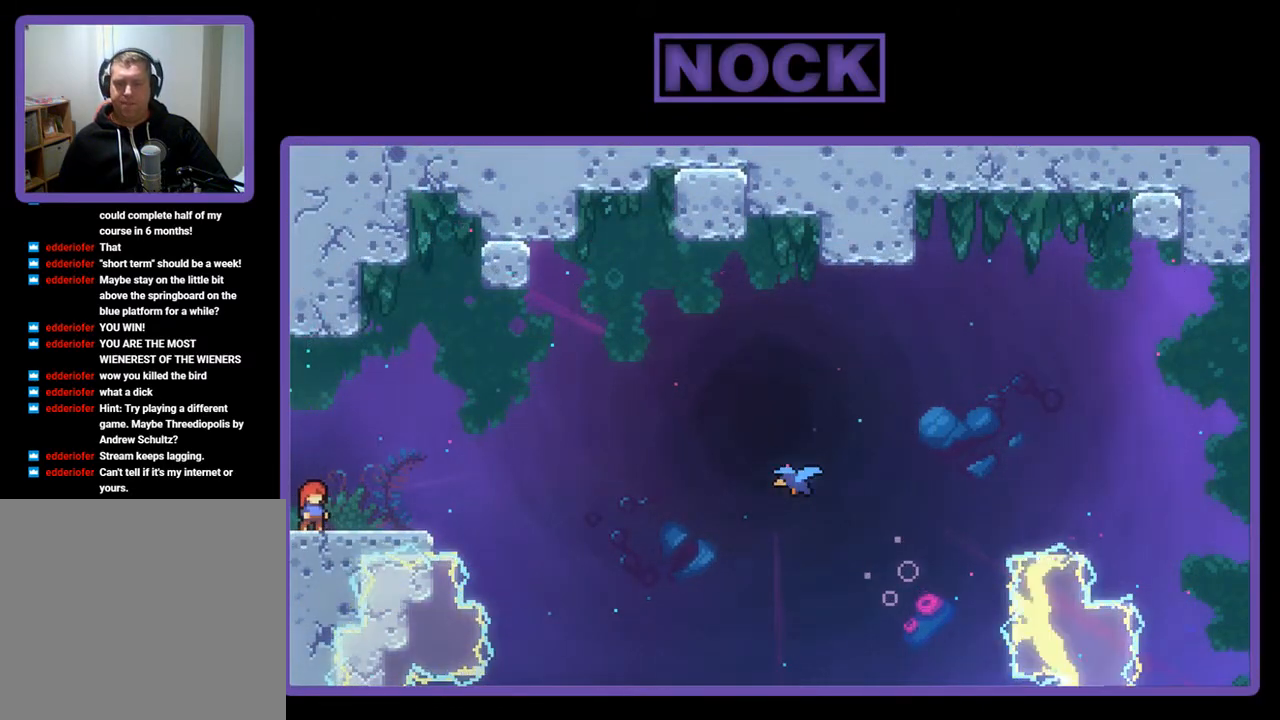
{"buttons": ["CROSS", "R2", "DPAD_RIGHT"], "left_stick": "center", "events": [[33, "DPAD_RIGHT", "down"], [467, "CROSS", "down"]]}
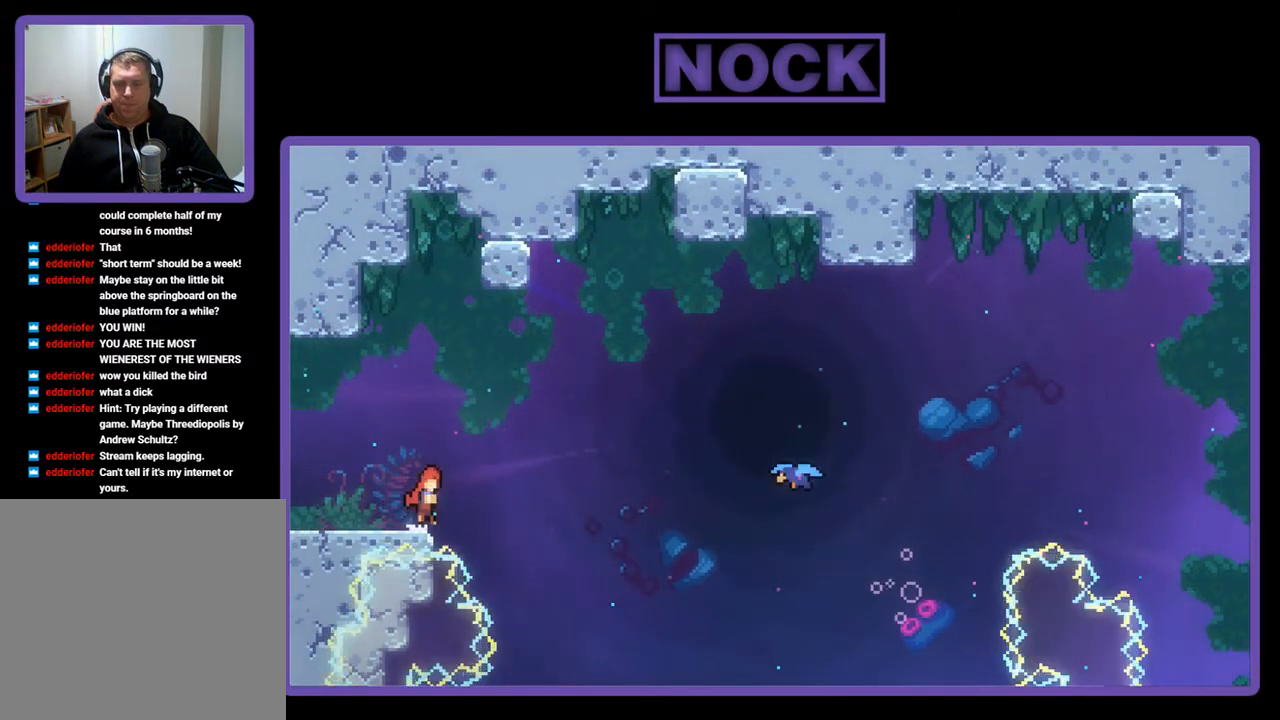
{"buttons": ["R2", "DPAD_UP", "DPAD_RIGHT"], "left_stick": "center", "events": [[33, "DPAD_UP", "down"], [450, "CROSS", "up"]]}
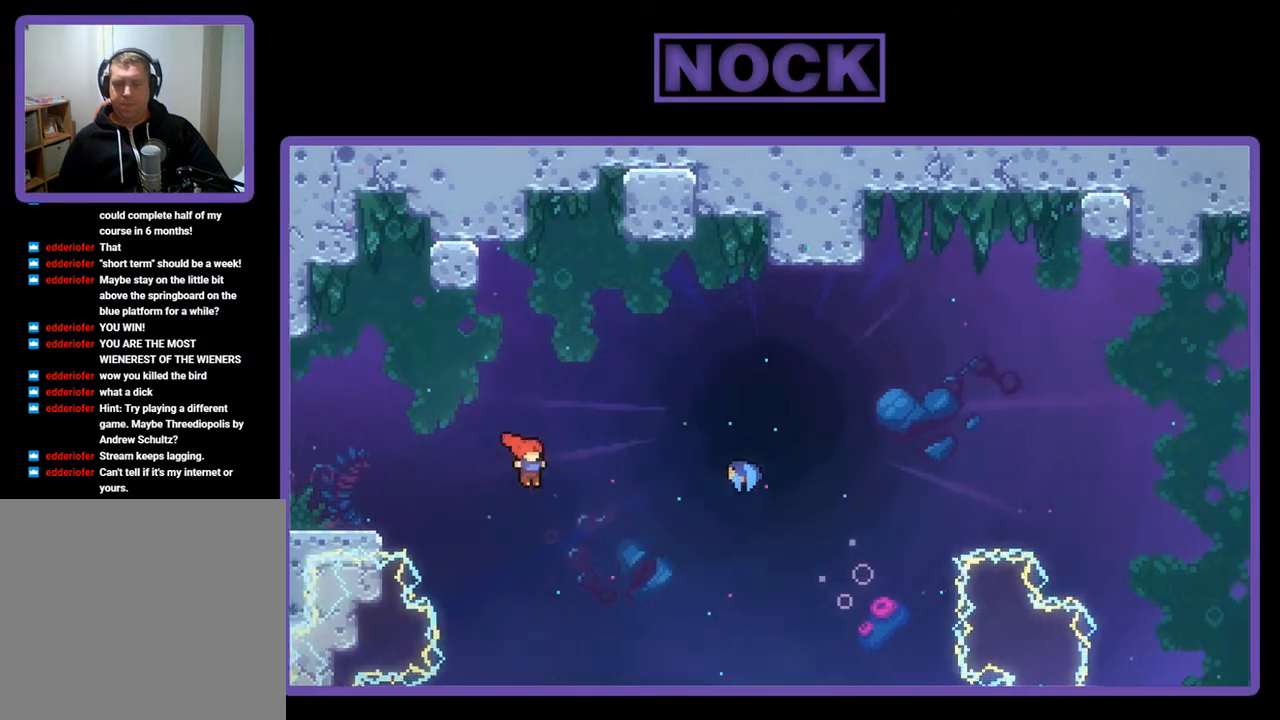
{"buttons": ["CIRCLE", "R2", "DPAD_UP", "DPAD_RIGHT"], "left_stick": "center", "events": [[200, "CIRCLE", "down"]]}
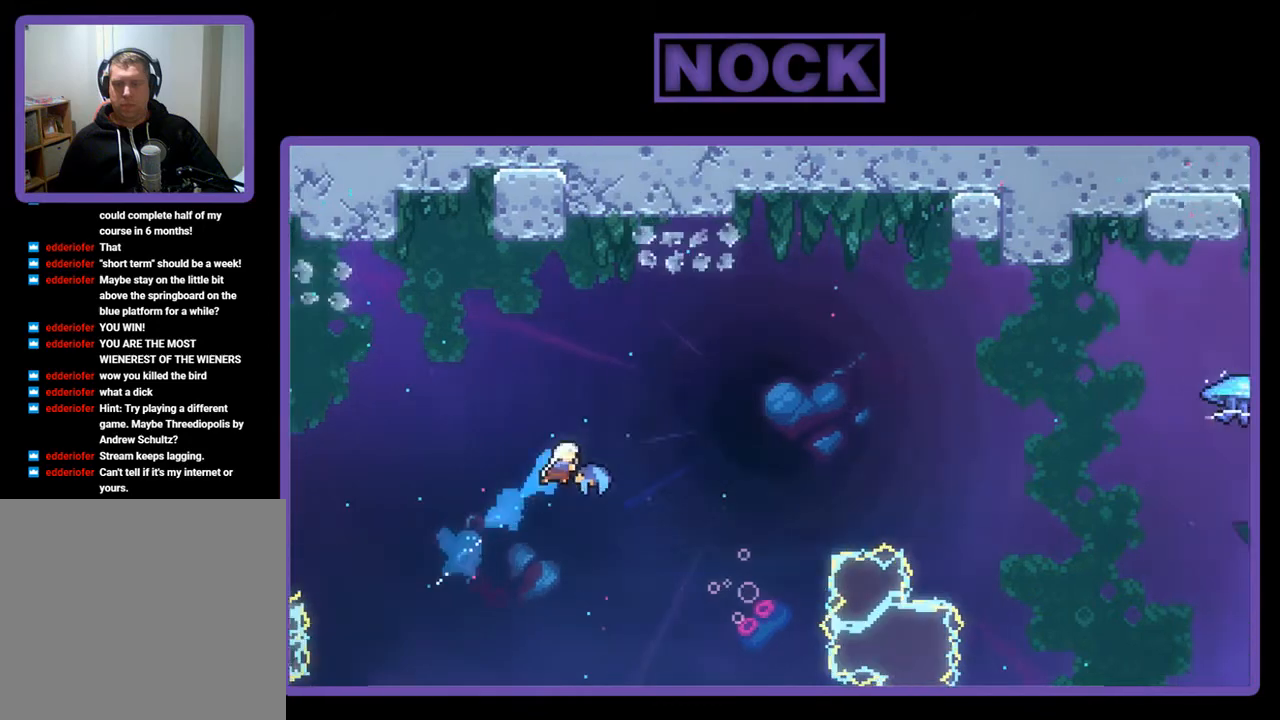
{"buttons": ["R2", "DPAD_UP", "DPAD_RIGHT"], "left_stick": "center", "events": [[167, "CIRCLE", "up"], [200, "DPAD_UP", "up"], [400, "DPAD_UP", "down"]]}
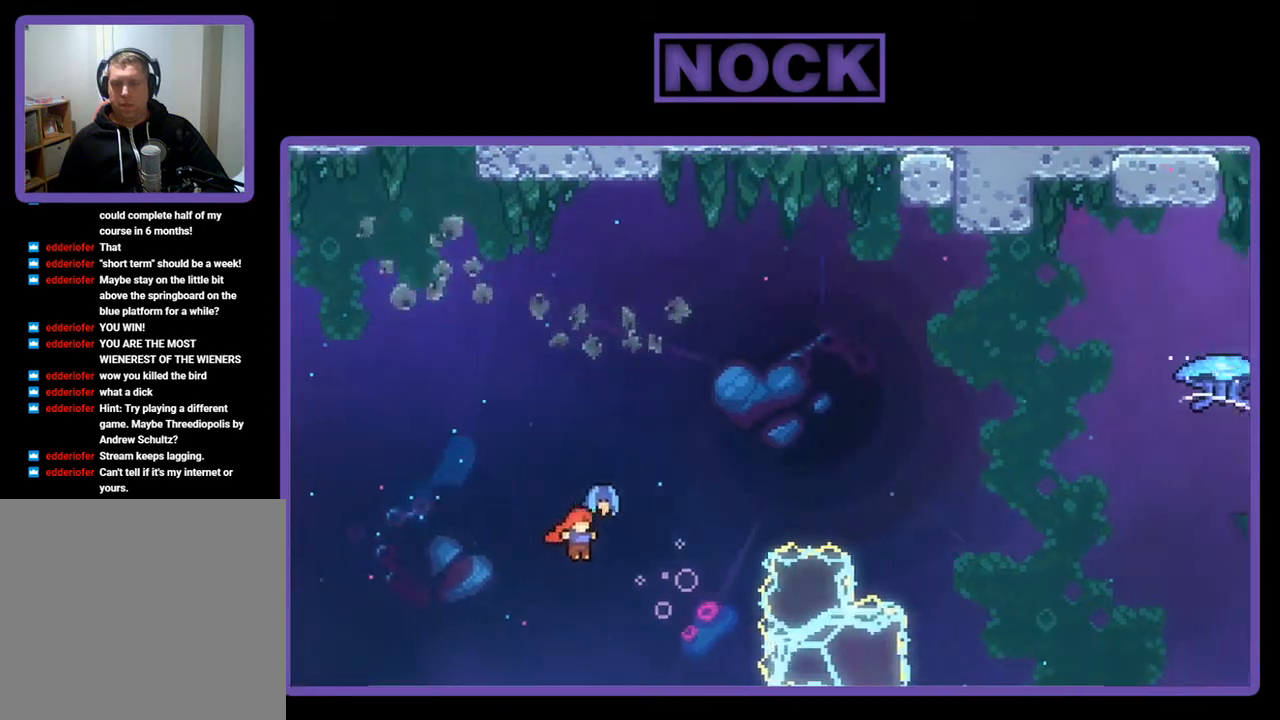
{"buttons": ["R2", "DPAD_UP", "DPAD_RIGHT"], "left_stick": "center", "events": []}
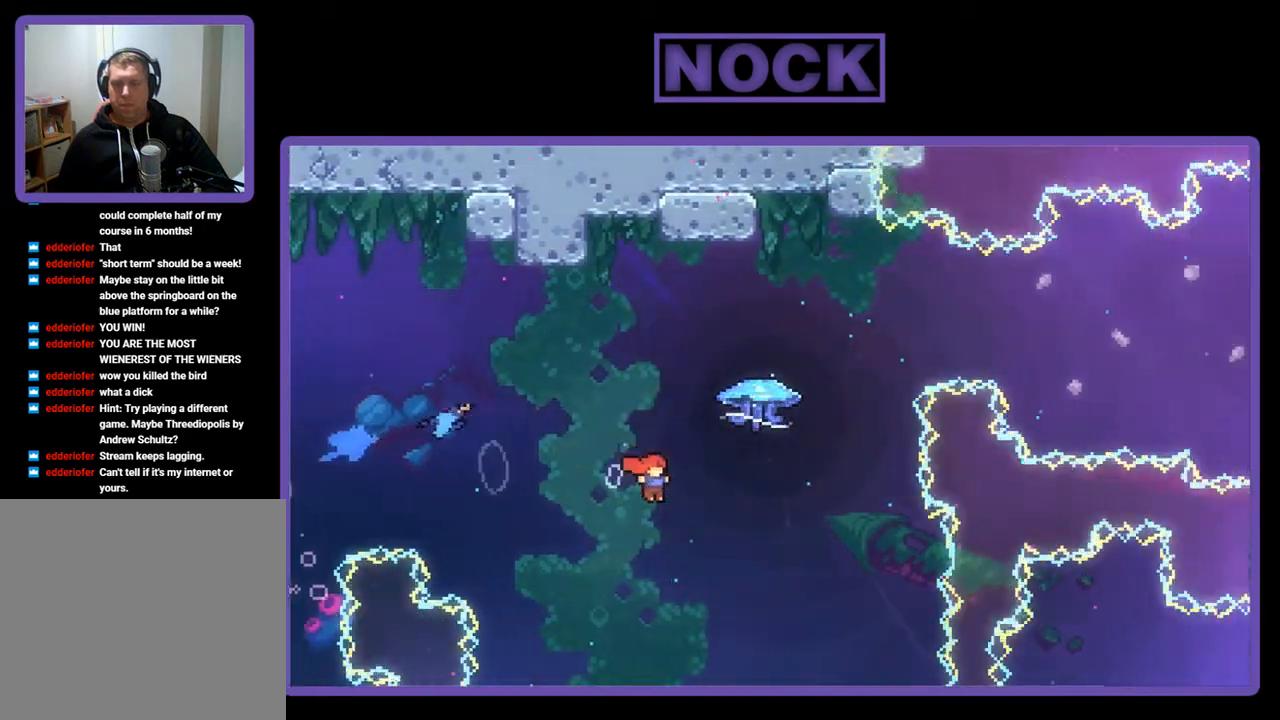
{"buttons": ["R2", "DPAD_UP"], "left_stick": "center", "events": [[133, "CIRCLE", "down"], [167, "DPAD_RIGHT", "up"], [500, "CIRCLE", "up"]]}
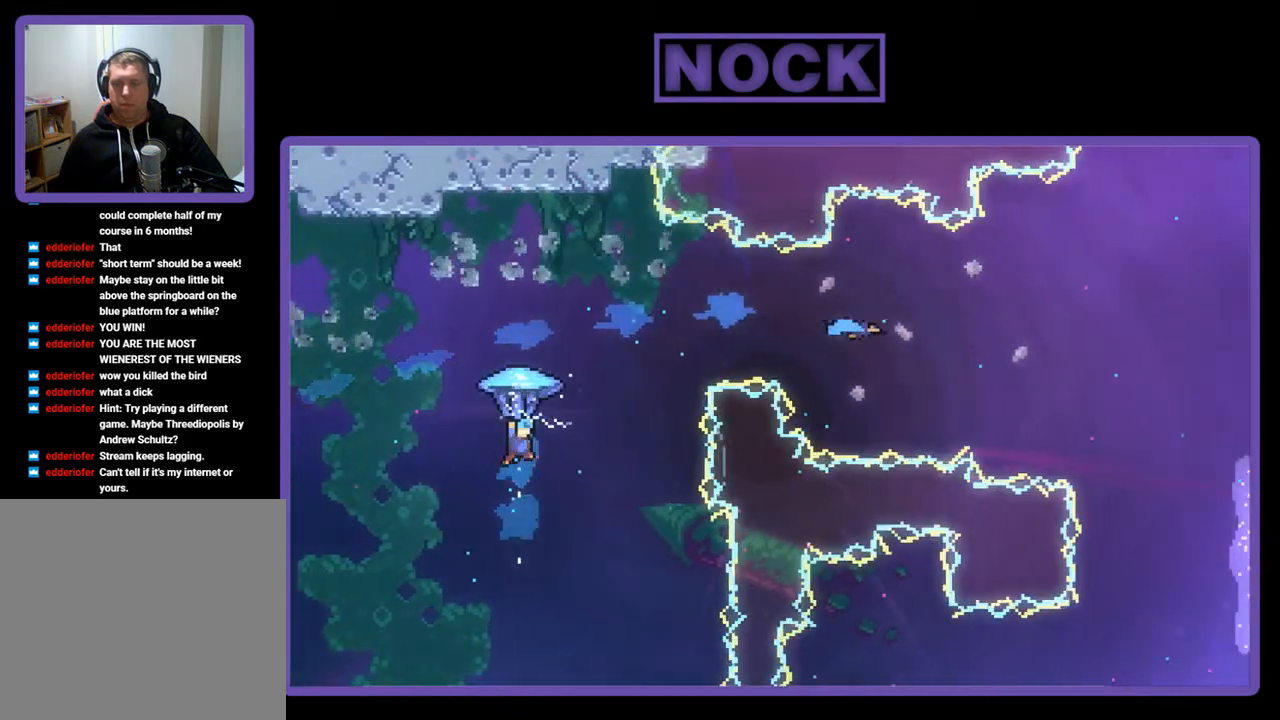
{"buttons": ["R2", "DPAD_RIGHT"], "left_stick": "center", "events": [[33, "DPAD_RIGHT", "down"], [133, "DPAD_UP", "up"]]}
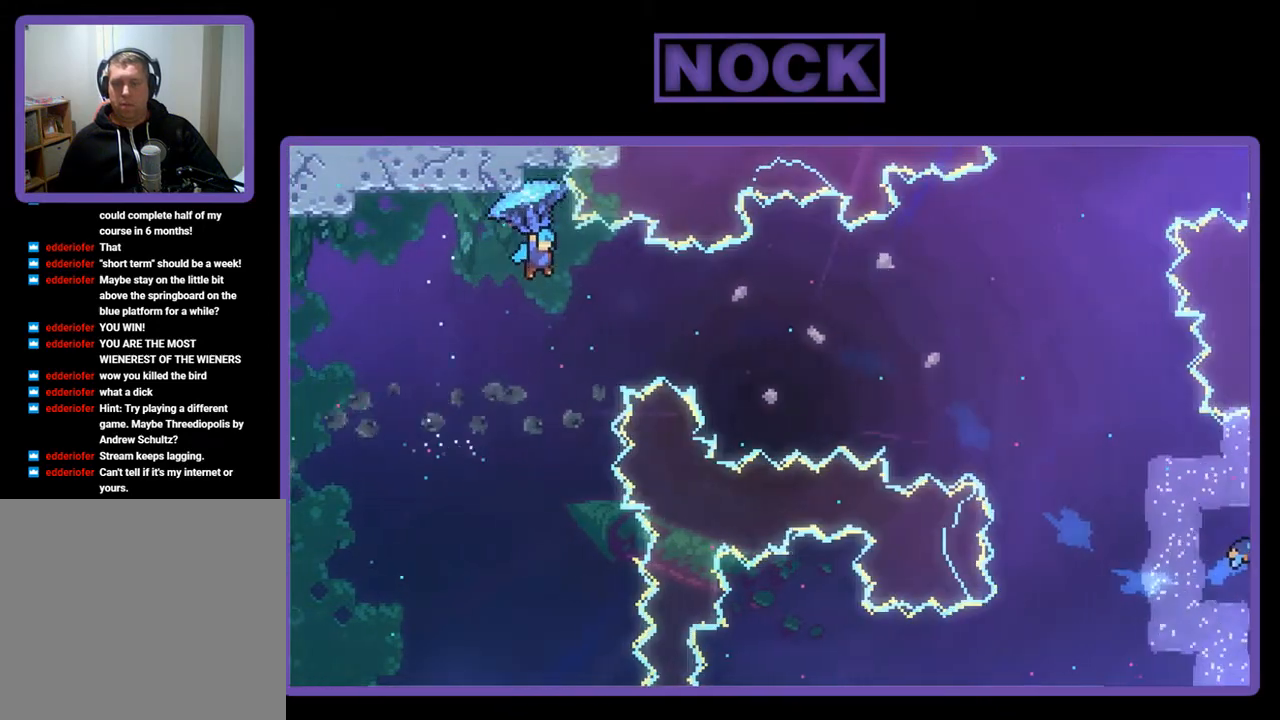
{"buttons": ["R2", "DPAD_RIGHT"], "left_stick": "center", "events": [[167, "DPAD_RIGHT", "up"], [500, "DPAD_RIGHT", "down"]]}
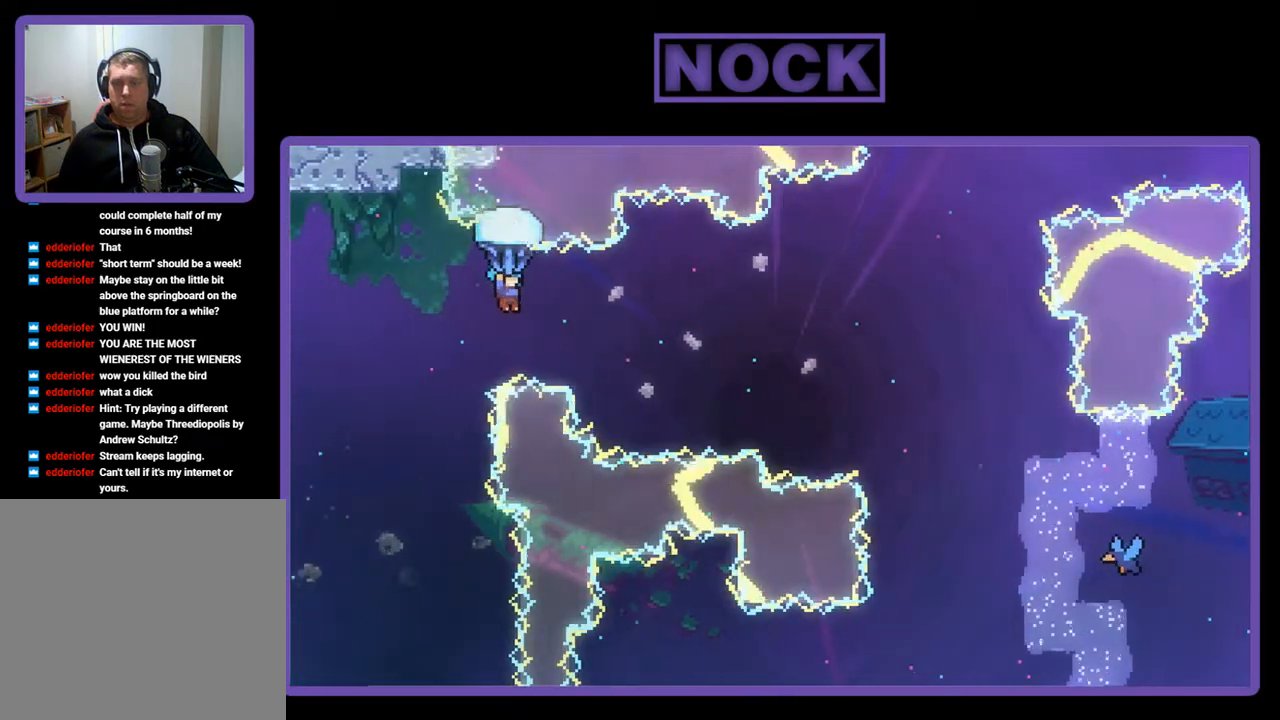
{"buttons": ["R2", "DPAD_RIGHT"], "left_stick": "center", "events": []}
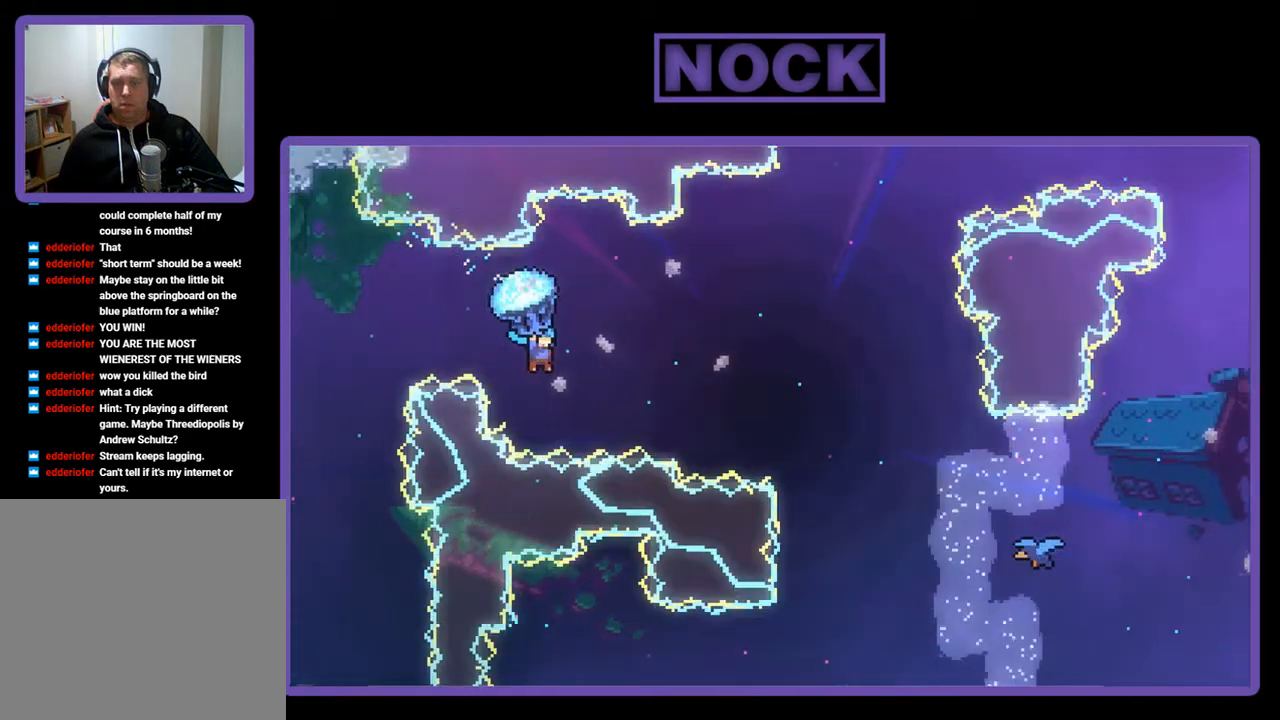
{"buttons": ["R2", "DPAD_UP", "DPAD_RIGHT"], "left_stick": "center", "events": [[300, "DPAD_UP", "down"]]}
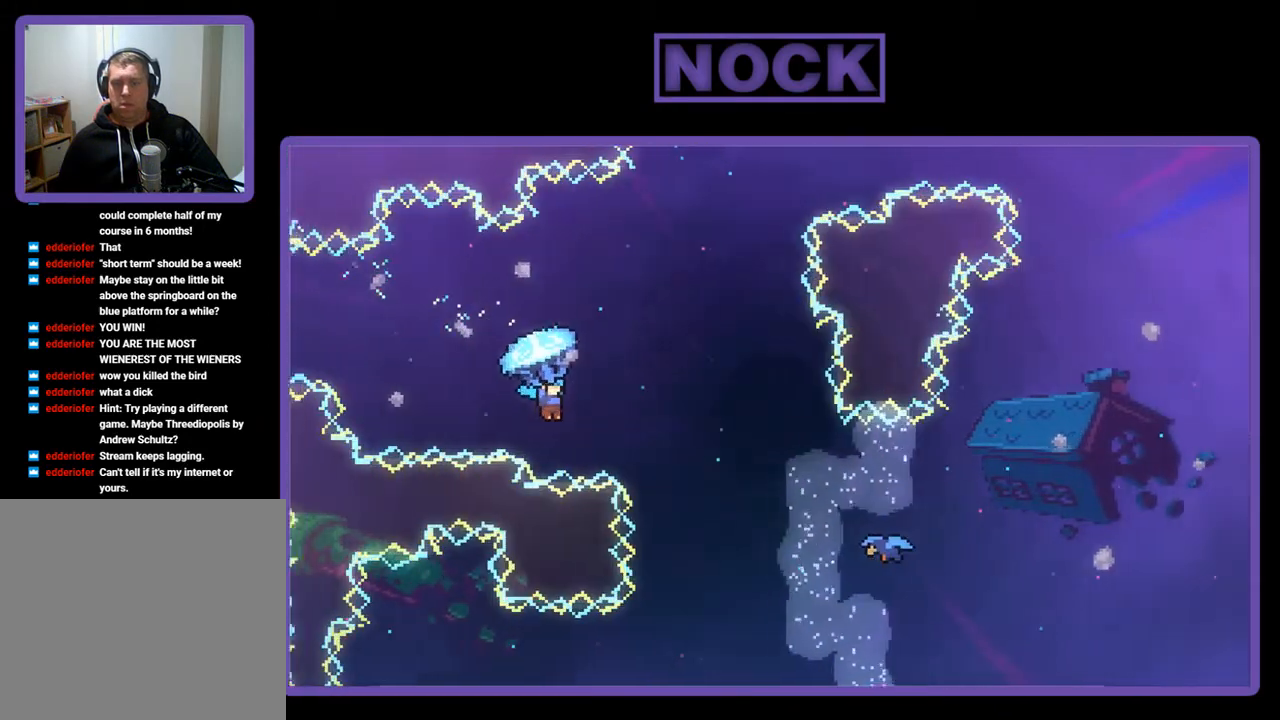
{"buttons": ["R2", "DPAD_UP", "DPAD_RIGHT"], "left_stick": "center", "events": []}
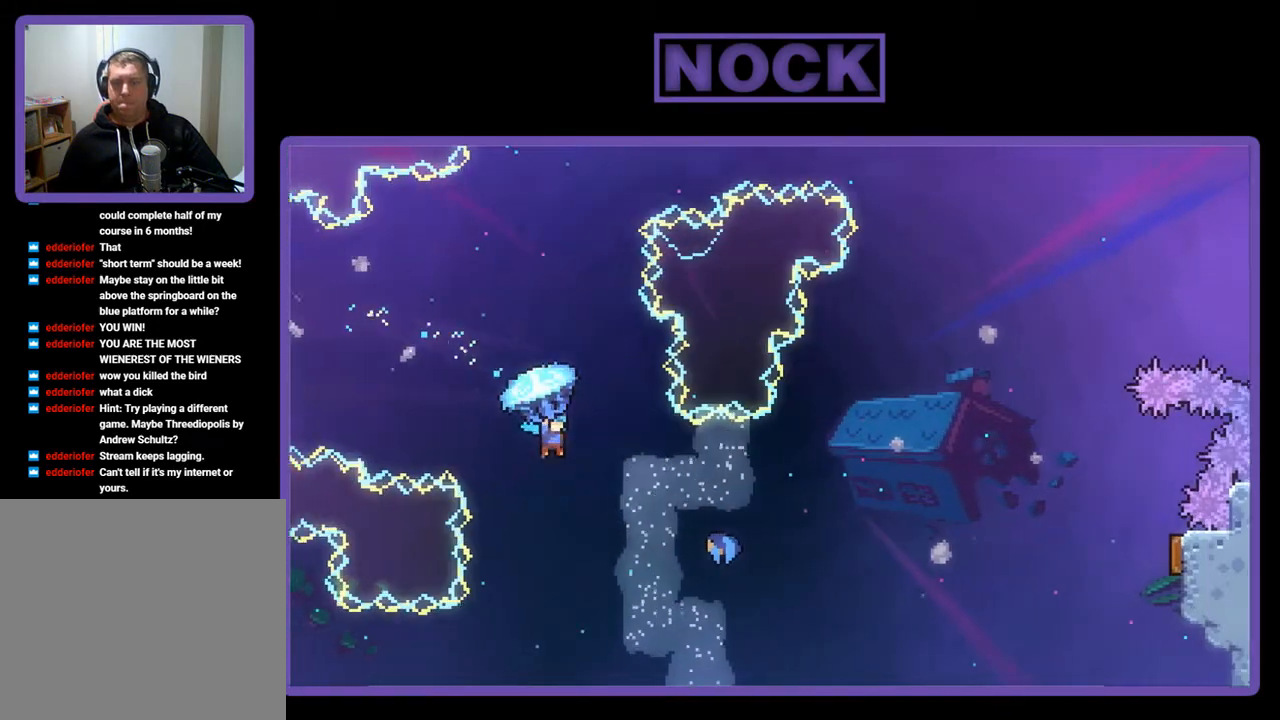
{"buttons": ["DPAD_RIGHT"], "left_stick": "center", "events": [[300, "R2", "up"], [433, "DPAD_UP", "up"]]}
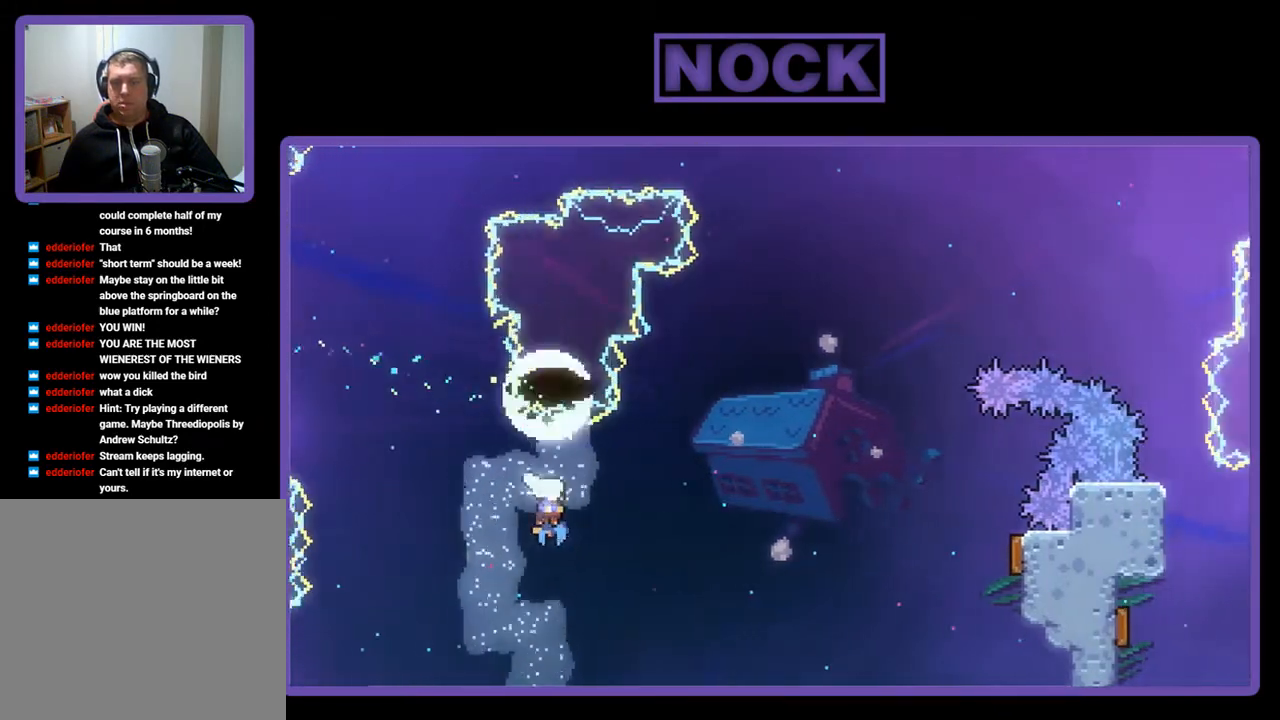
{"buttons": ["R2", "DPAD_RIGHT"], "left_stick": "center", "events": [[167, "R2", "down"]]}
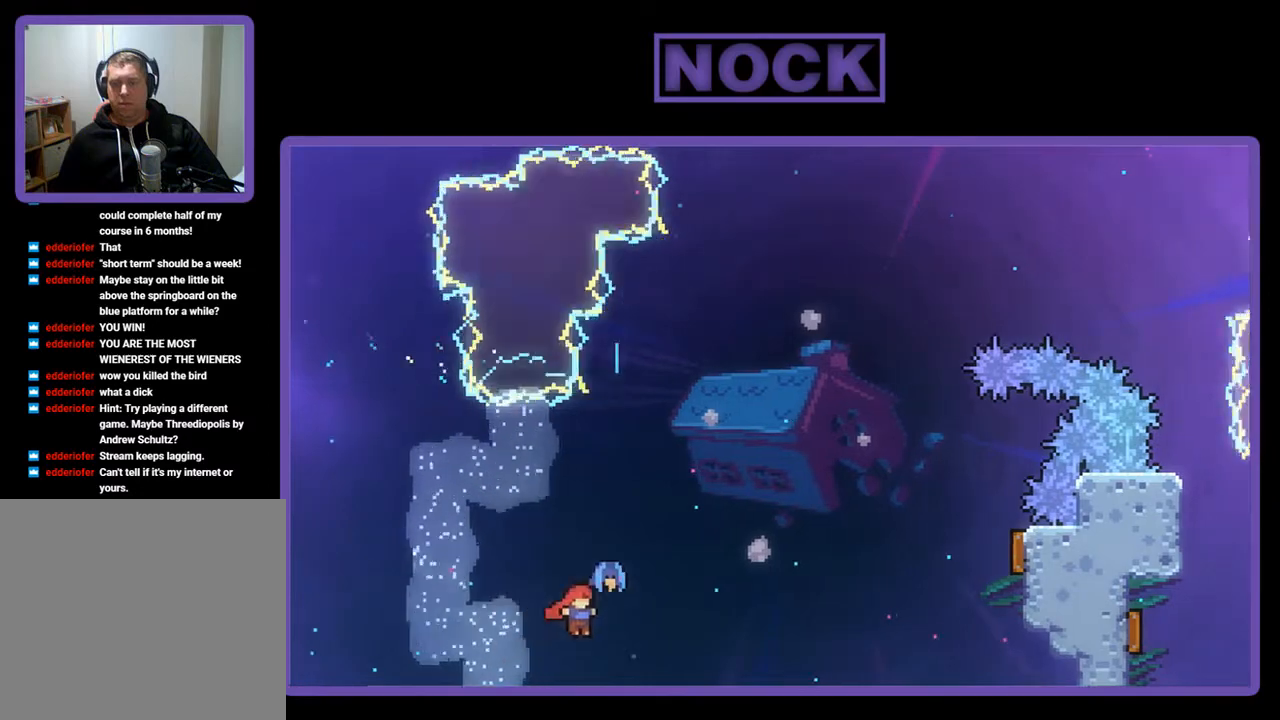
{"buttons": ["R2", "DPAD_UP", "DPAD_RIGHT"], "left_stick": "center", "events": [[67, "DPAD_UP", "down"]]}
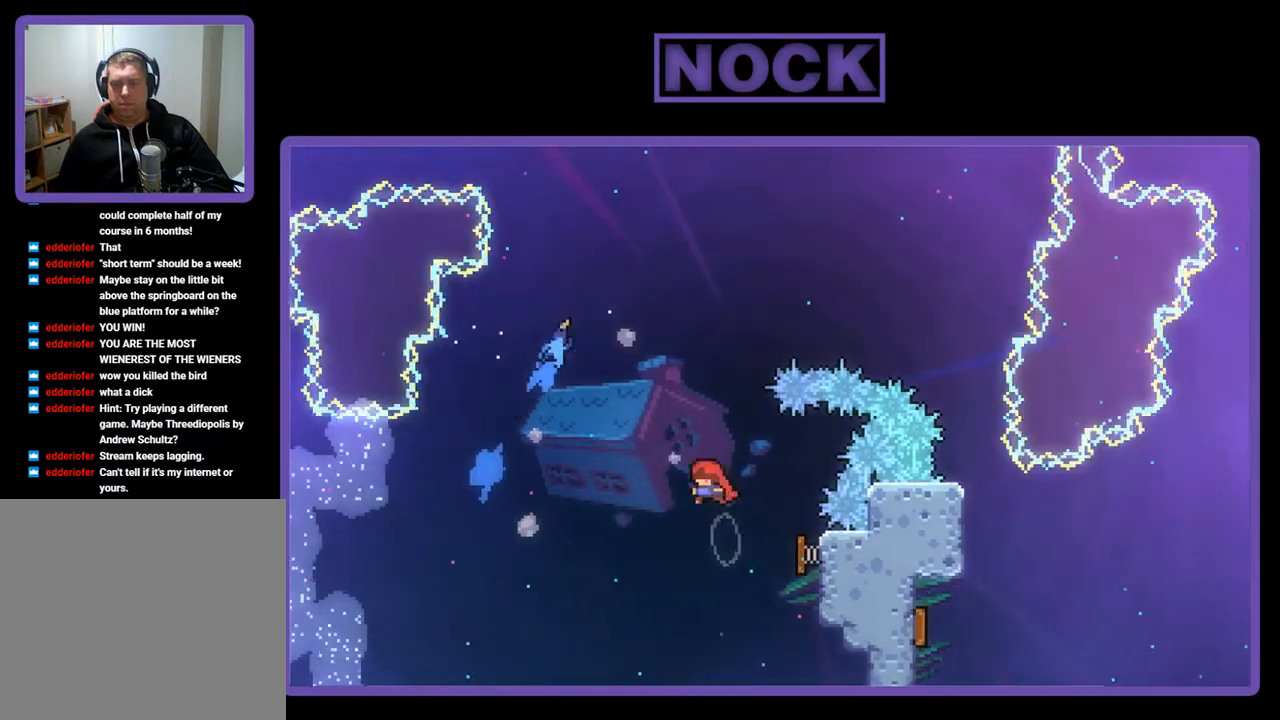
{"buttons": ["CIRCLE", "R2", "DPAD_UP", "DPAD_RIGHT"], "left_stick": "center", "events": [[67, "DPAD_UP", "up"], [133, "DPAD_RIGHT", "up"], [267, "DPAD_RIGHT", "down"], [267, "DPAD_UP", "down"], [367, "CIRCLE", "down"]]}
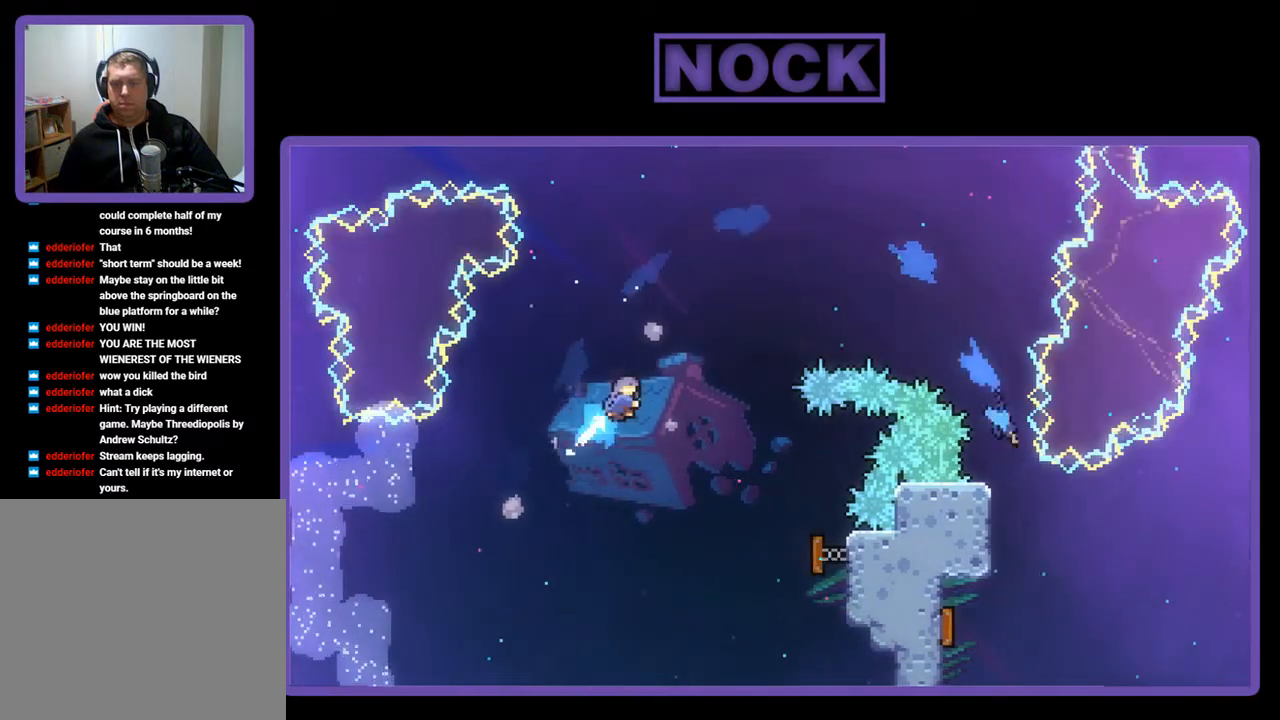
{"buttons": ["R2", "DPAD_UP", "DPAD_LEFT"], "left_stick": "center", "events": [[200, "DPAD_RIGHT", "up"], [367, "CIRCLE", "up"], [467, "DPAD_LEFT", "down"]]}
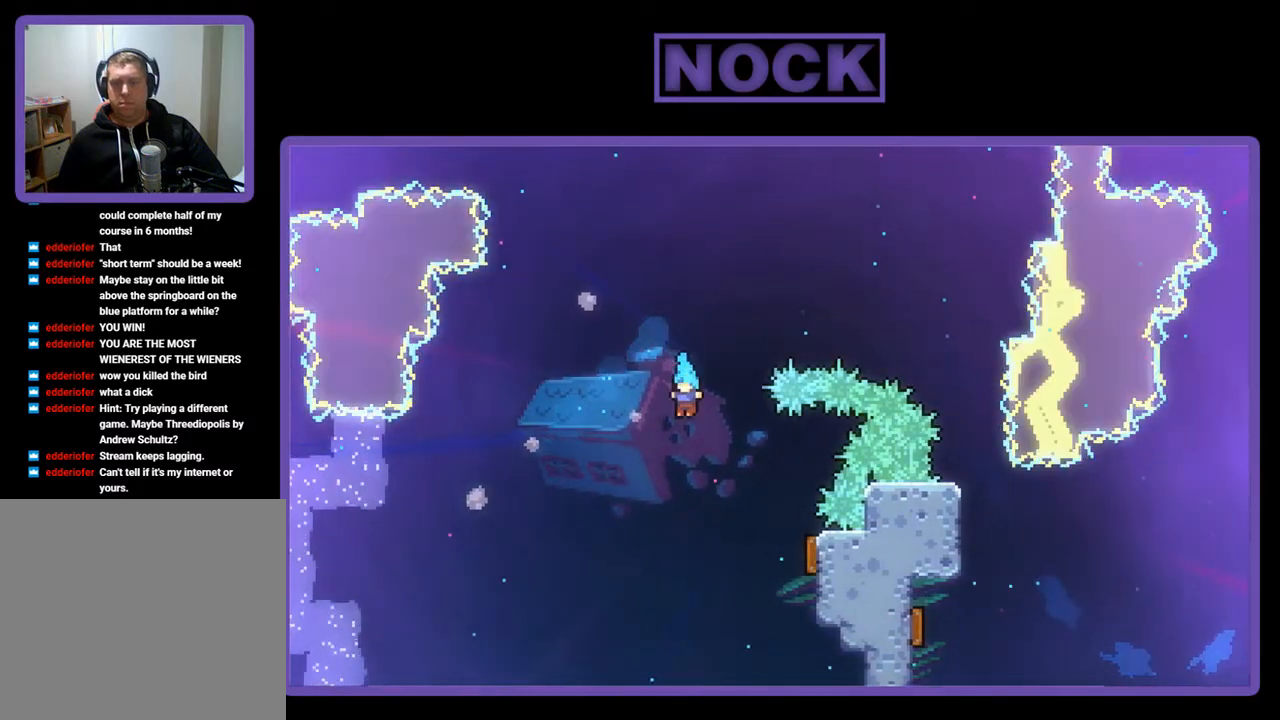
{"buttons": ["CIRCLE", "R2", "DPAD_UP", "DPAD_RIGHT"], "left_stick": "center", "events": [[67, "DPAD_LEFT", "up"], [100, "DPAD_RIGHT", "down"], [367, "CIRCLE", "down"]]}
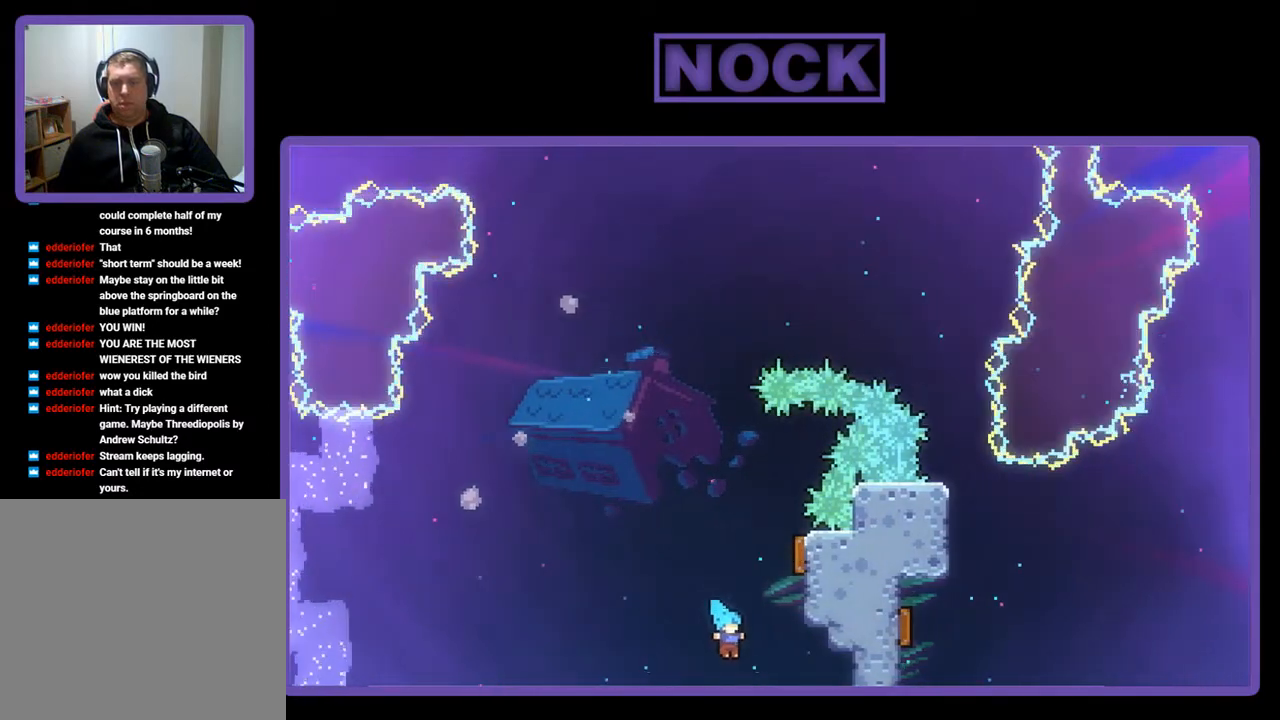
{"buttons": [], "left_stick": "center", "events": [[67, "DPAD_RIGHT", "up"], [100, "DPAD_RIGHT", "down"], [267, "DPAD_RIGHT", "up"], [267, "R2", "up"], [300, "DPAD_UP", "up"], [333, "CIRCLE", "up"]]}
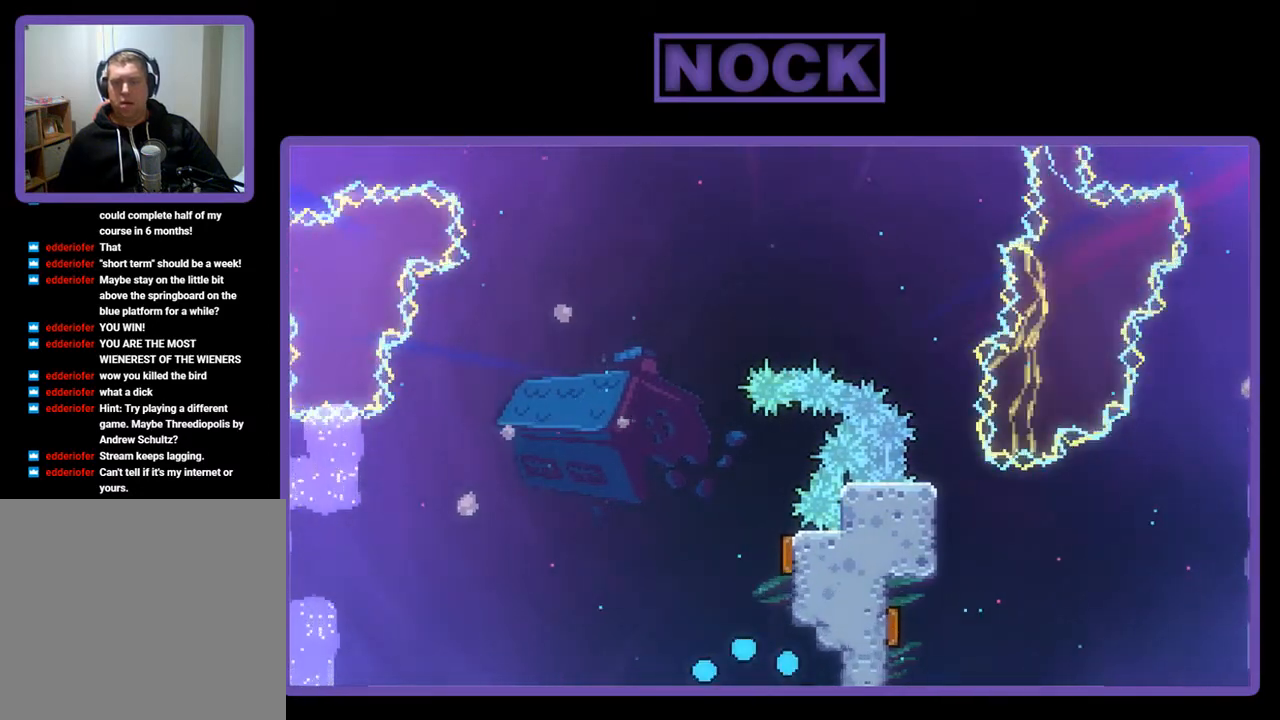
{"buttons": [], "left_stick": "center", "events": []}
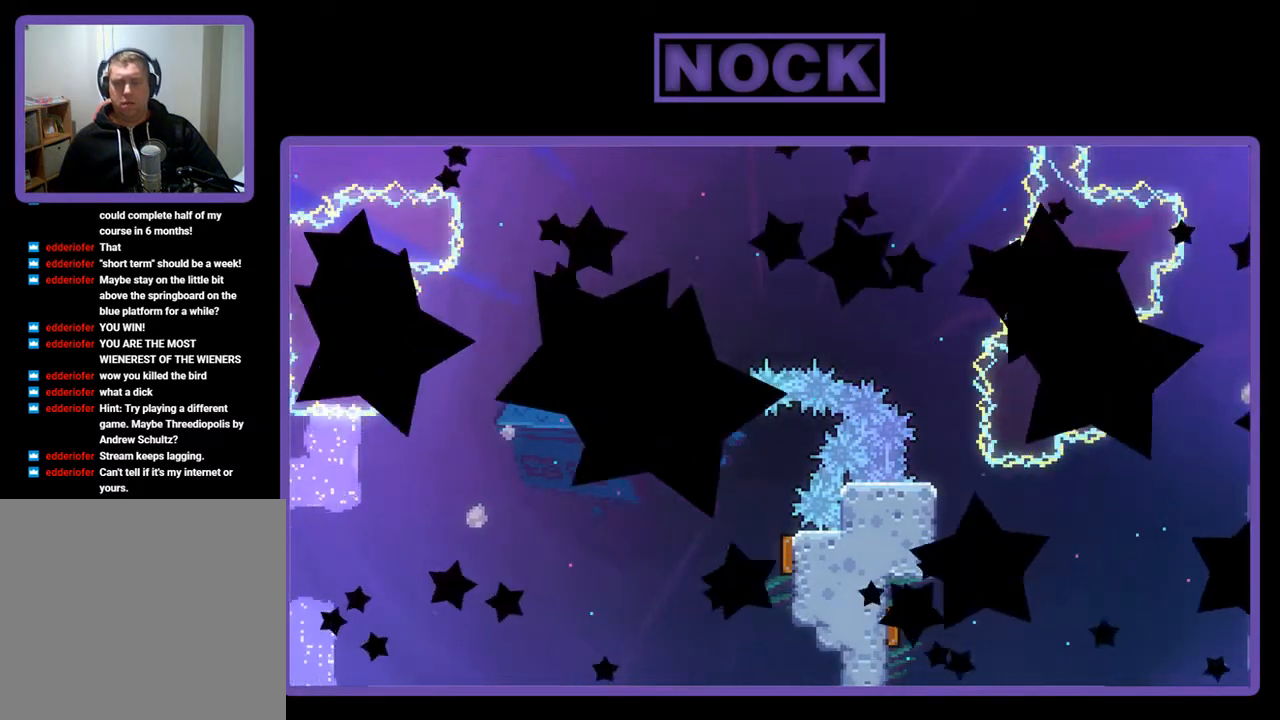
{"buttons": ["R2"], "left_stick": "center", "events": [[200, "R2", "down"]]}
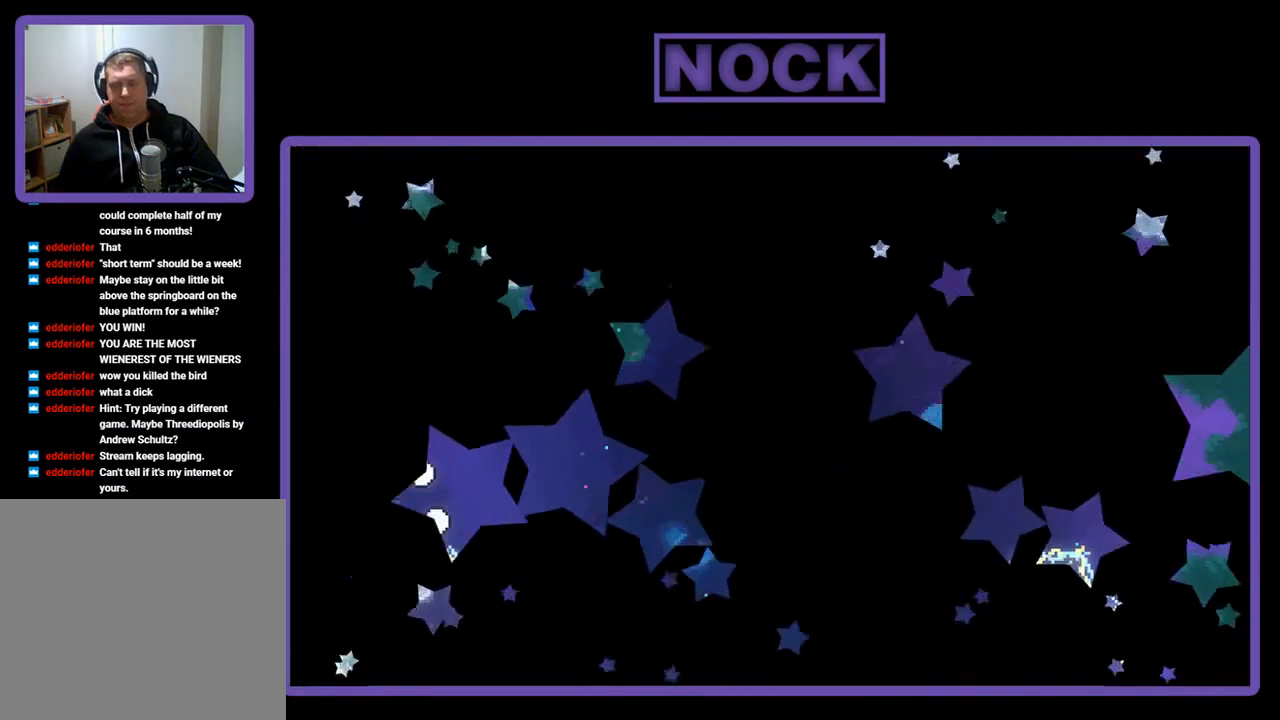
{"buttons": ["R2", "DPAD_RIGHT"], "left_stick": "center", "events": [[300, "DPAD_RIGHT", "down"]]}